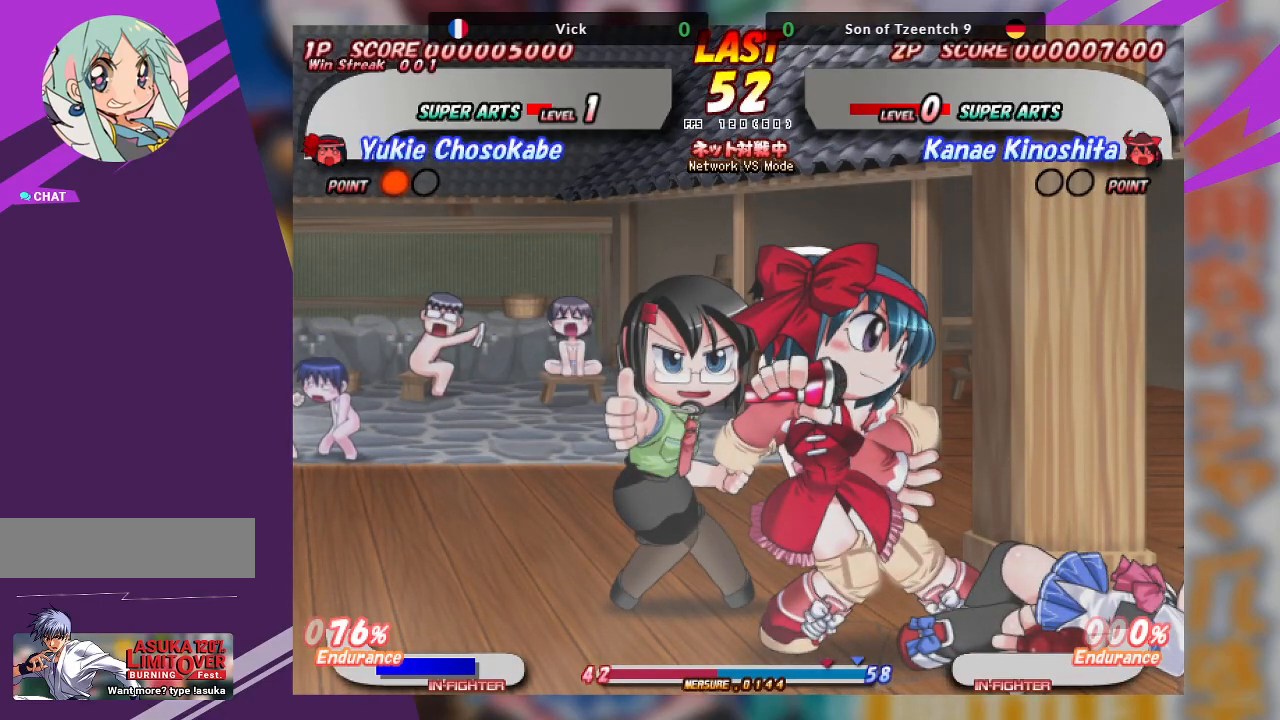
Gameplay with a controller (arcade stick); each line is a JSON object with the inputs held at the frame after it. "events" lists button and stick changes between this image and that frame as [ms after this image, input, new state], when the widget could be followed in between. Not read: L3 R3 other_buttons.
{"buttons": ["SQUARE"], "left_stick": "center", "events": [[383, "SQUARE", "down"]]}
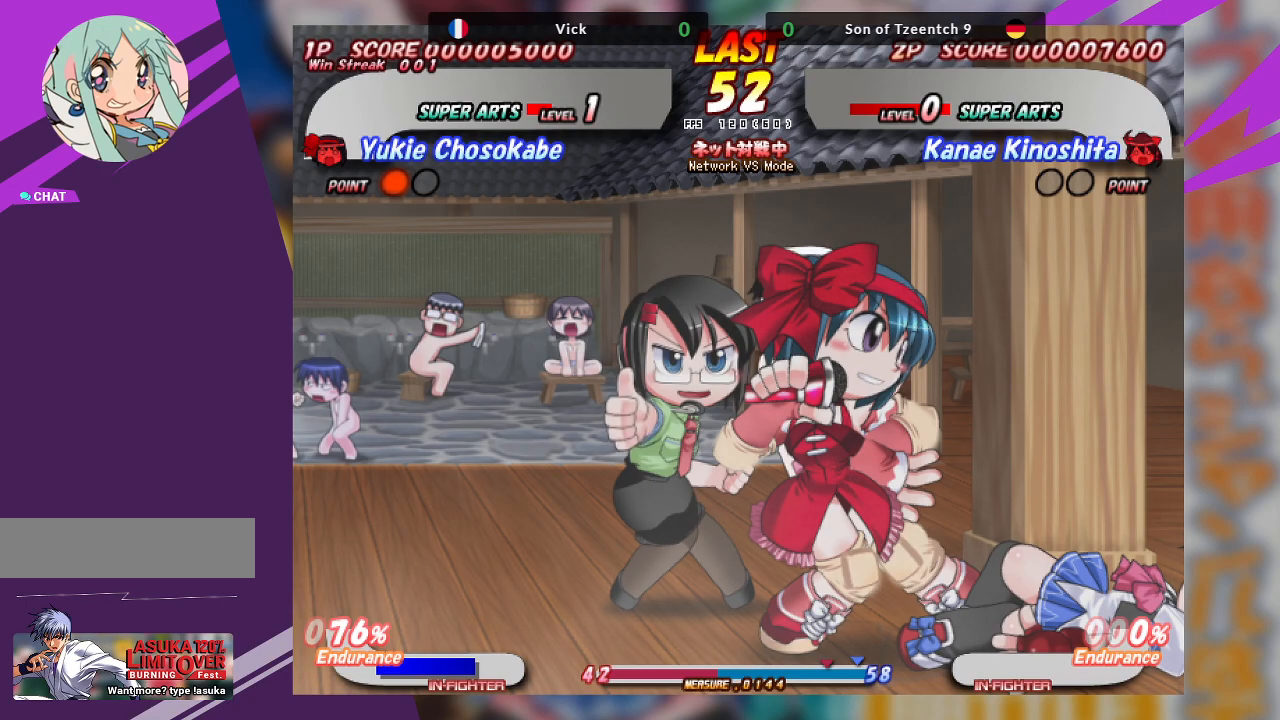
{"buttons": [], "left_stick": "center", "events": [[67, "SQUARE", "up"]]}
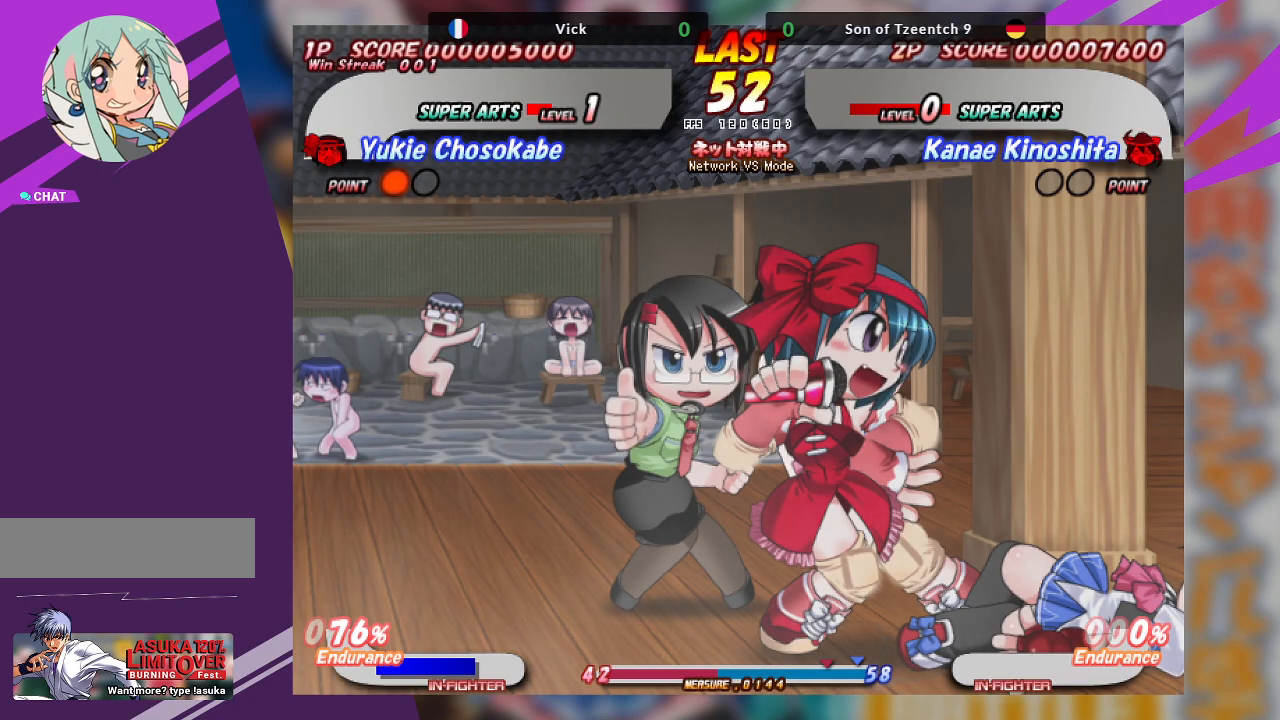
{"buttons": [], "left_stick": "center", "events": []}
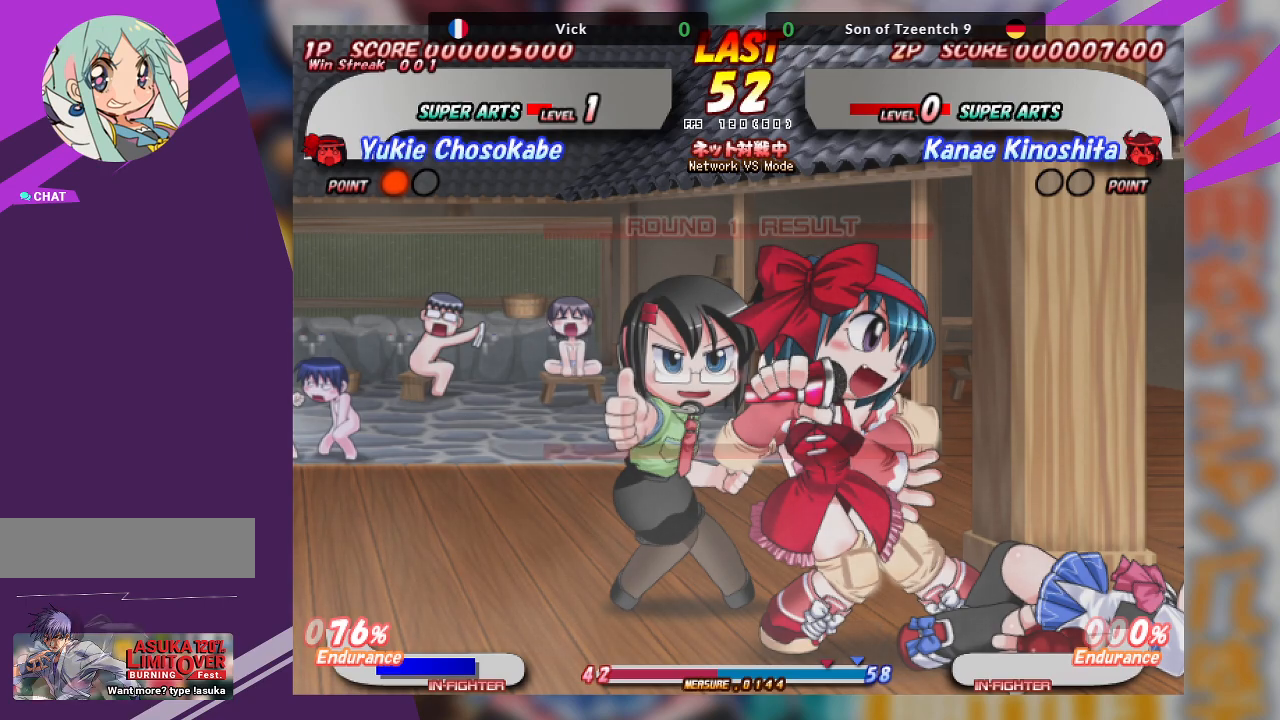
{"buttons": [], "left_stick": "center", "events": [[267, "SQUARE", "down"], [450, "SQUARE", "up"]]}
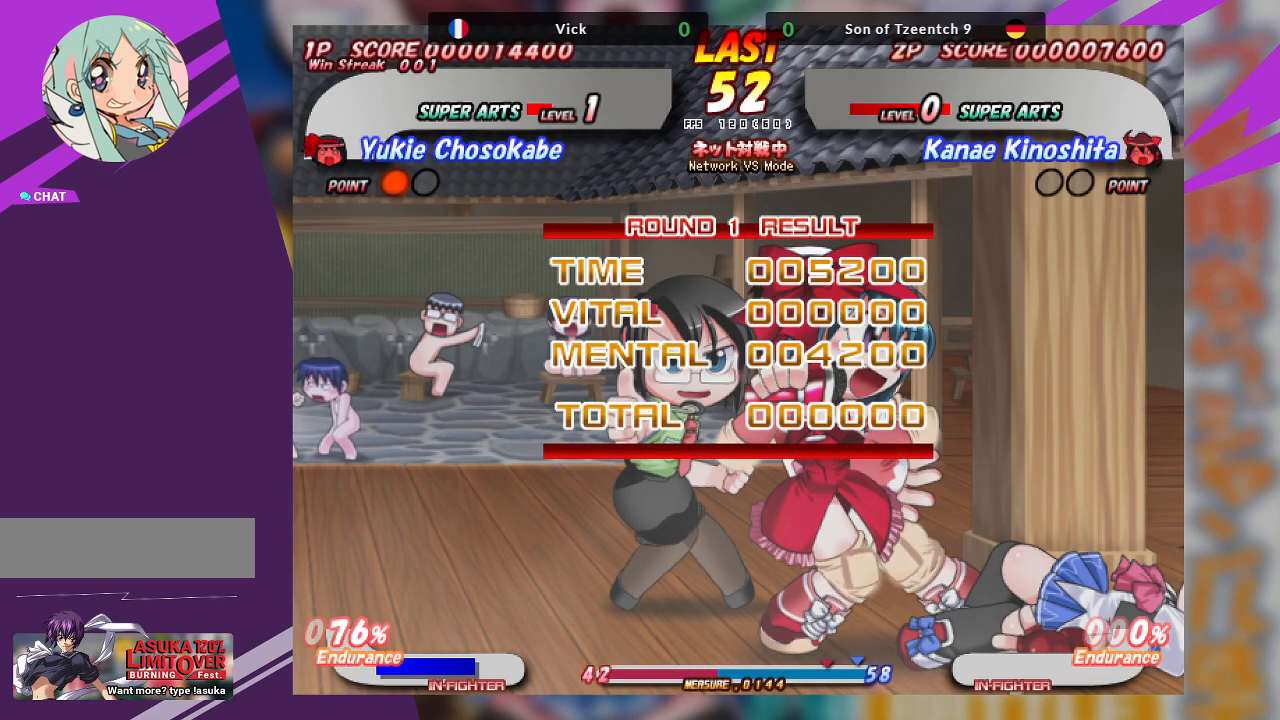
{"buttons": [], "left_stick": "center", "events": [[300, "SQUARE", "down"], [500, "SQUARE", "up"]]}
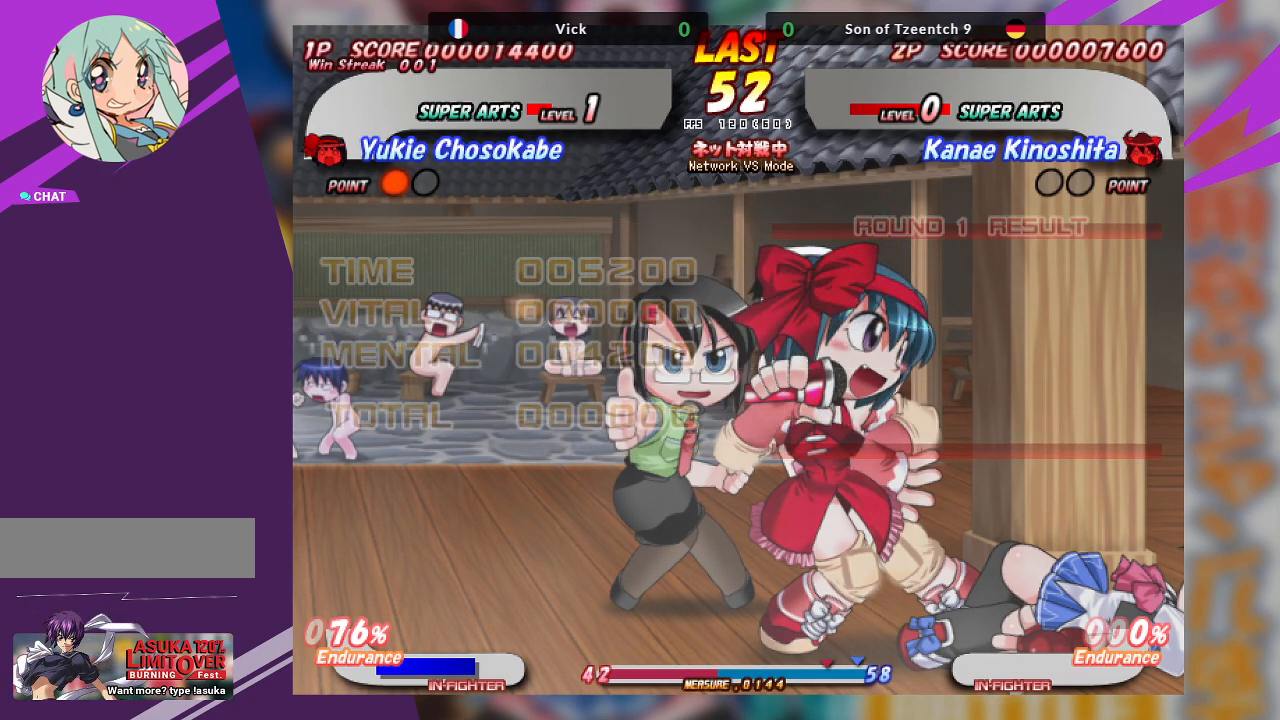
{"buttons": [], "left_stick": "center", "events": []}
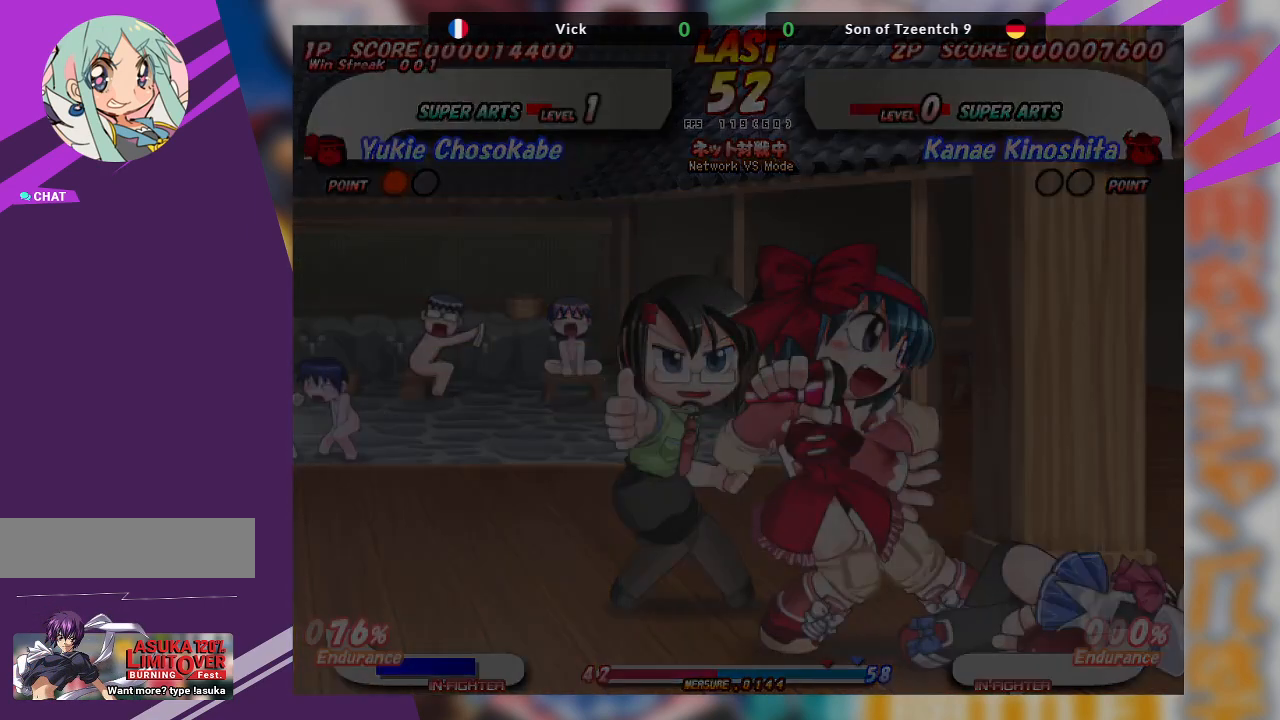
{"buttons": [], "left_stick": "center", "events": []}
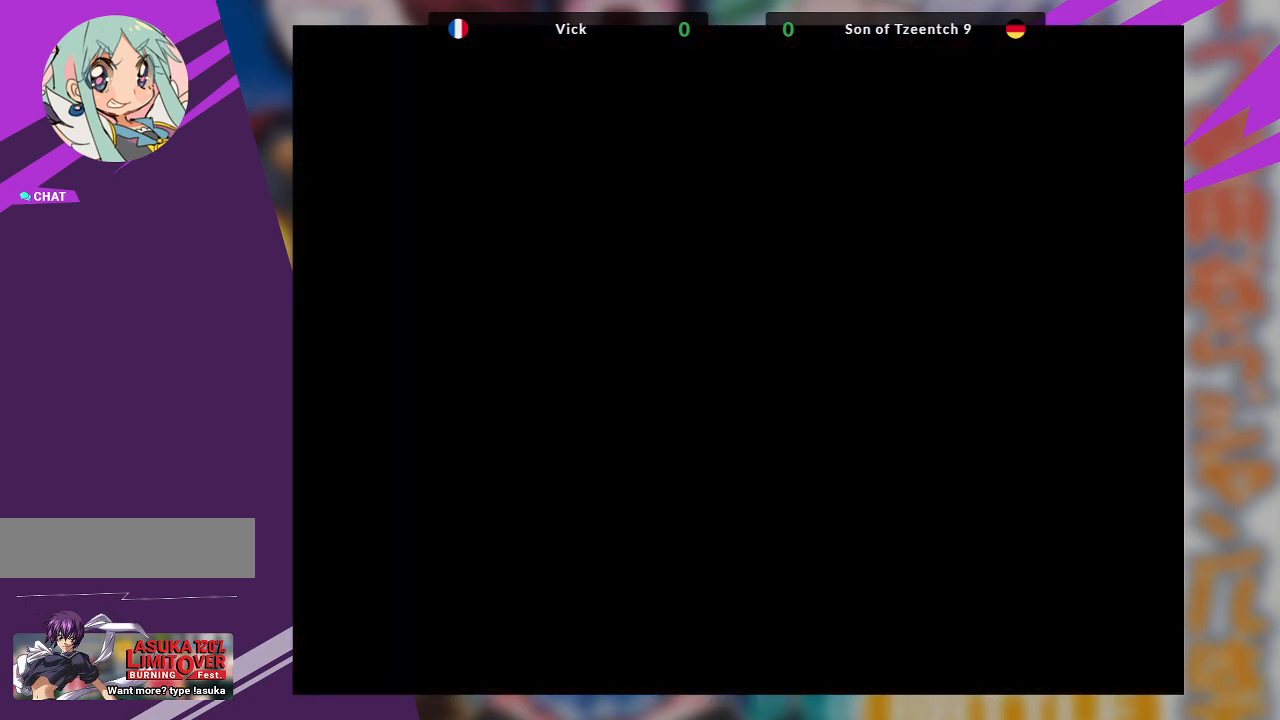
{"buttons": ["SQUARE"], "left_stick": "center", "events": [[367, "SQUARE", "down"]]}
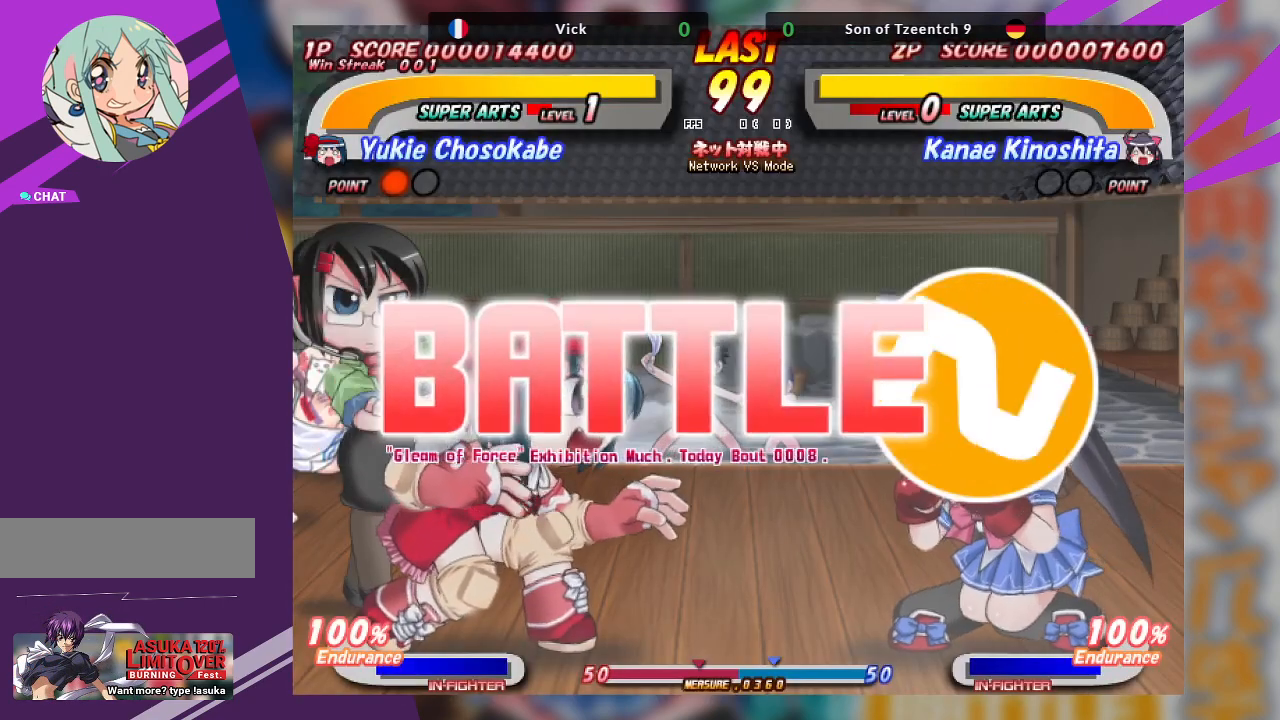
{"buttons": [], "left_stick": "center", "events": [[50, "SQUARE", "up"]]}
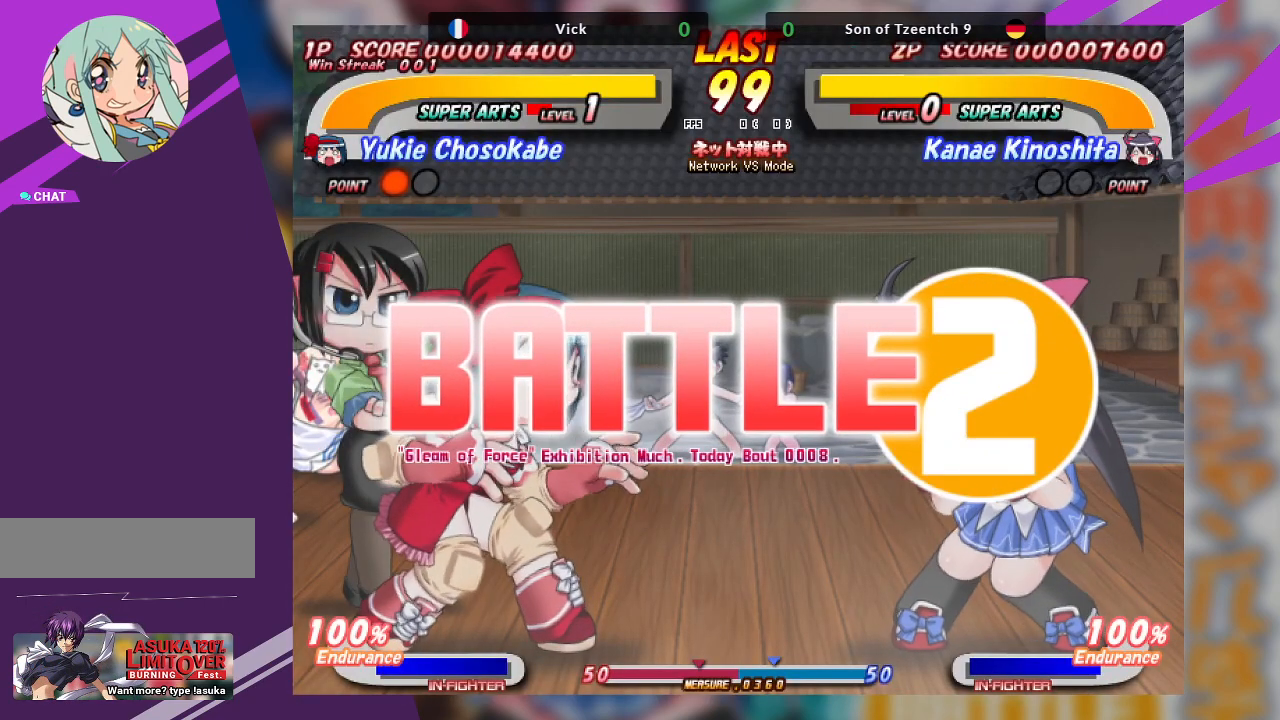
{"buttons": [], "left_stick": "center", "events": []}
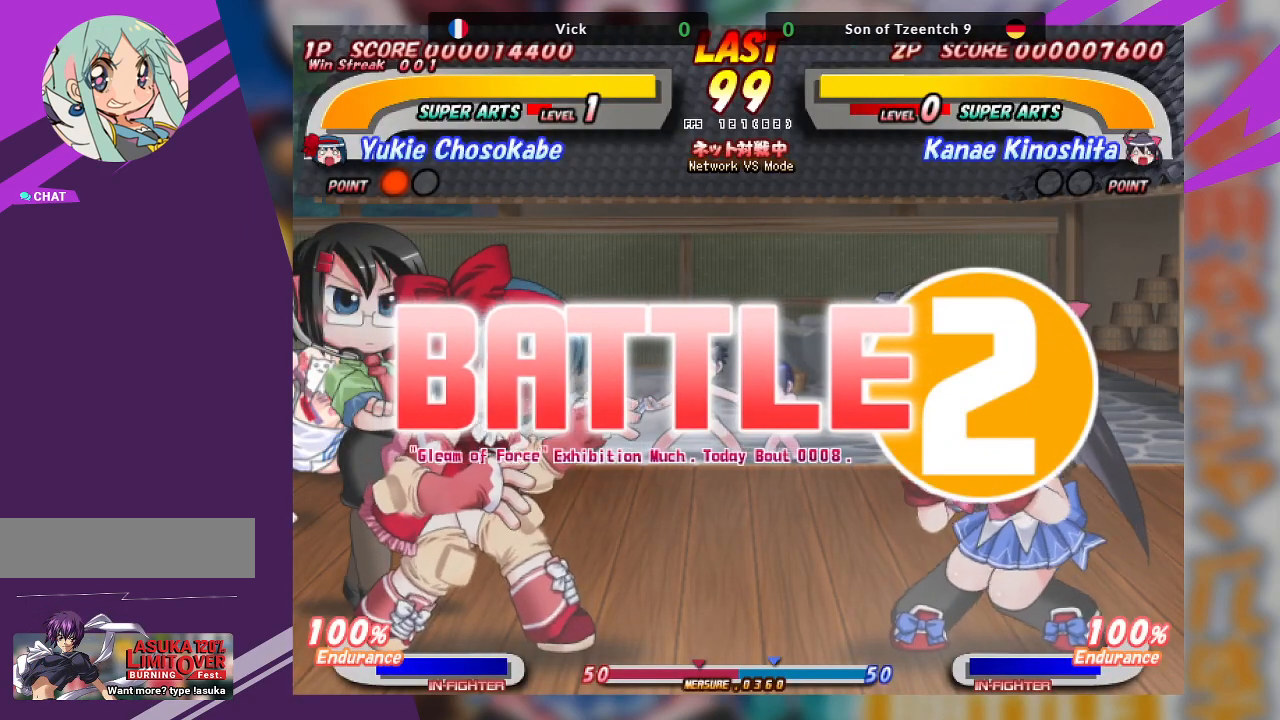
{"buttons": [], "left_stick": "center", "events": [[167, "left_stick", "right"], [450, "left_stick", "center"]]}
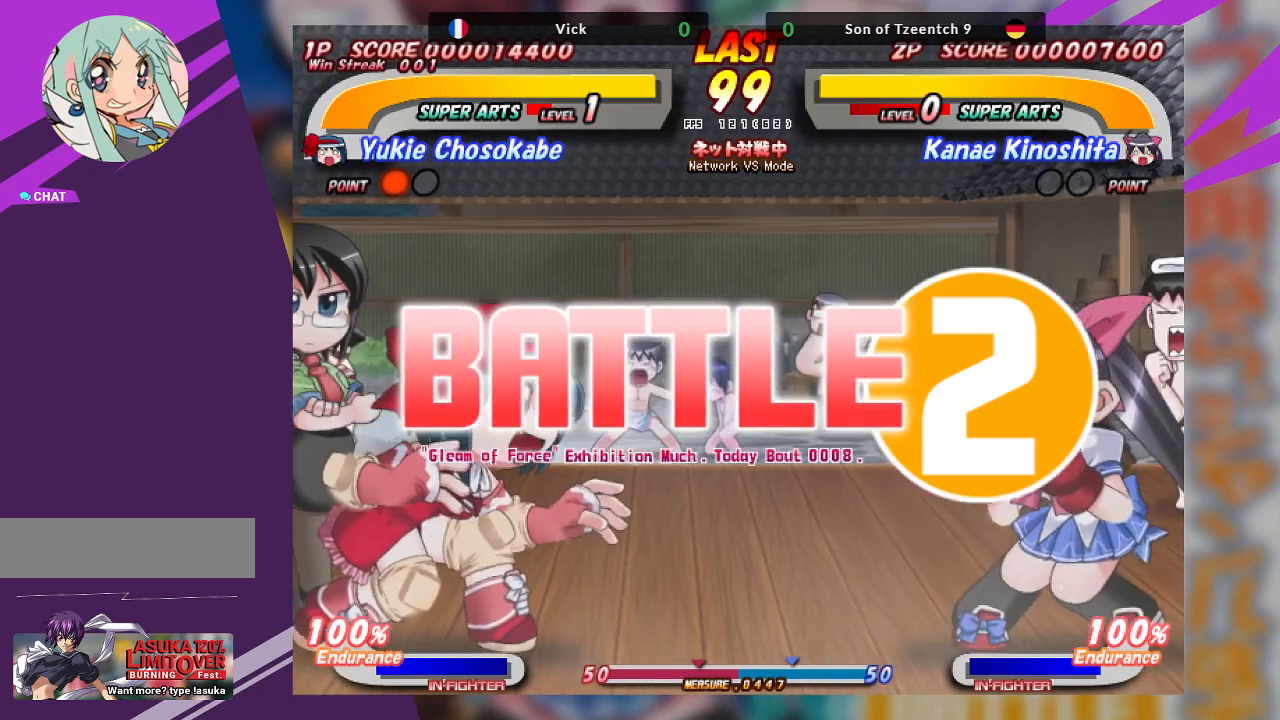
{"buttons": [], "left_stick": "center", "events": [[83, "left_stick", "left"], [250, "left_stick", "center"]]}
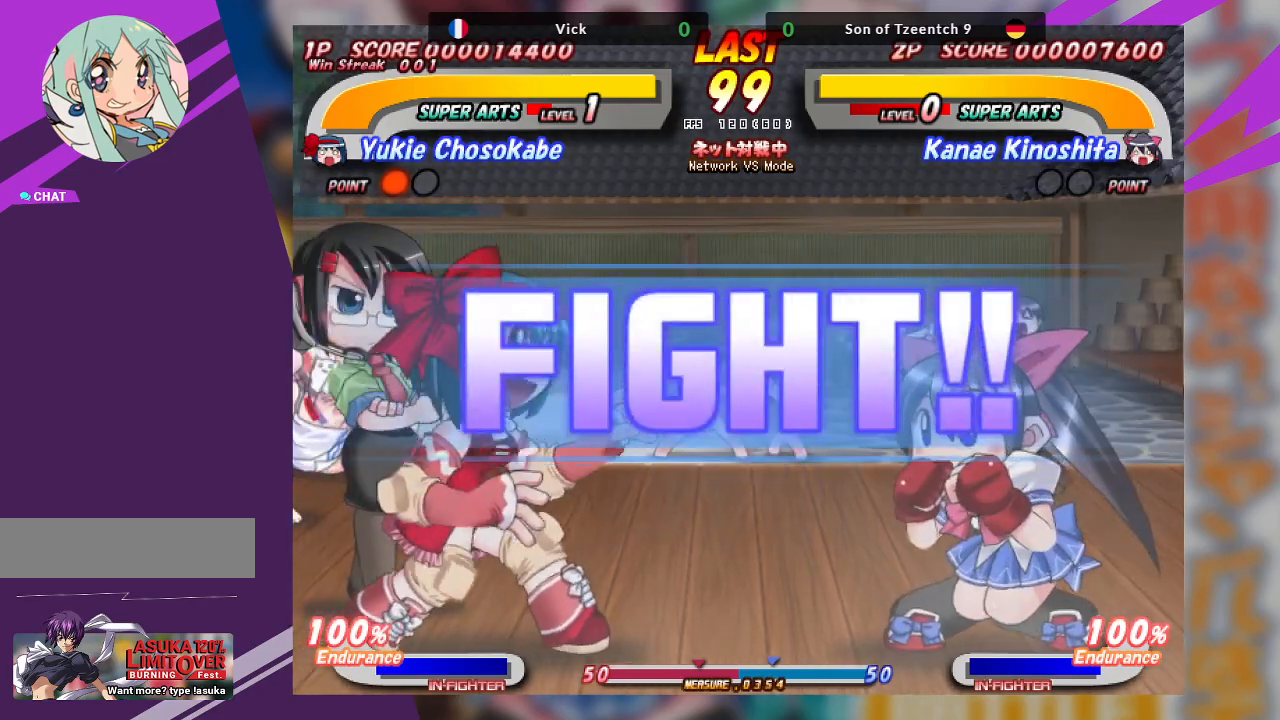
{"buttons": [], "left_stick": "center", "events": [[417, "left_stick", "left"], [500, "left_stick", "center"]]}
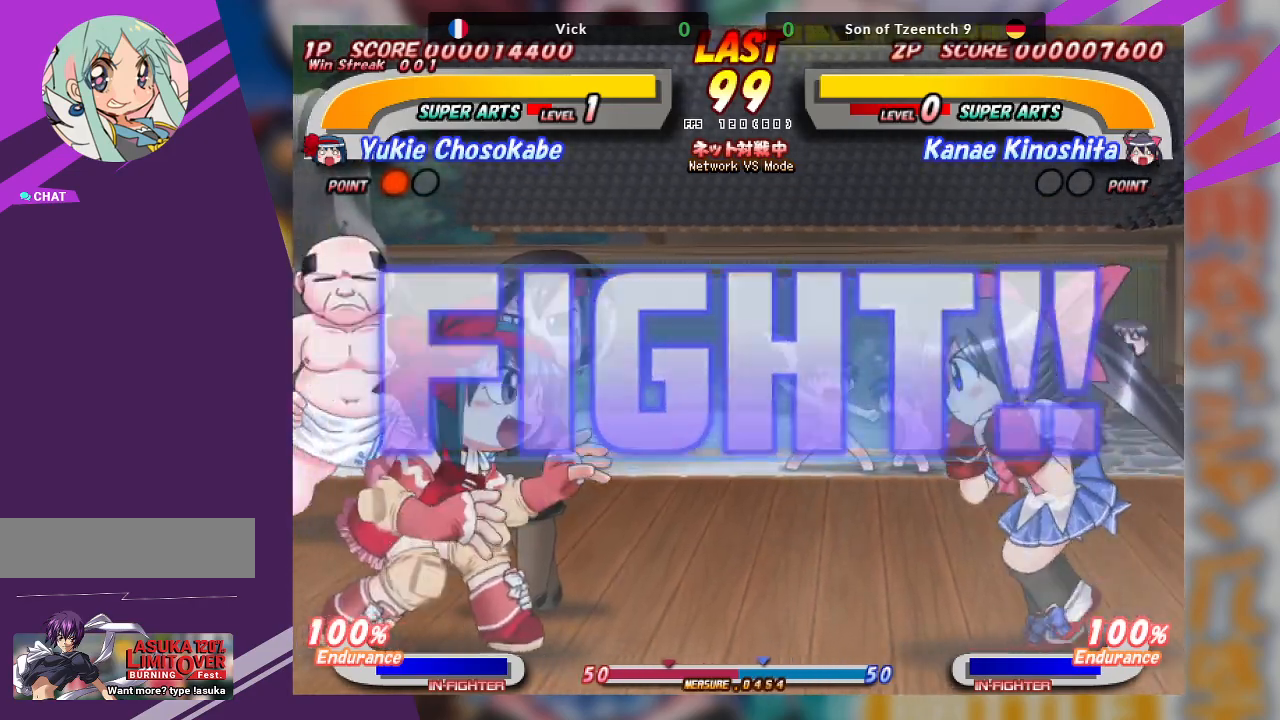
{"buttons": [], "left_stick": "center", "events": [[50, "left_stick", "right"], [483, "left_stick", "center"]]}
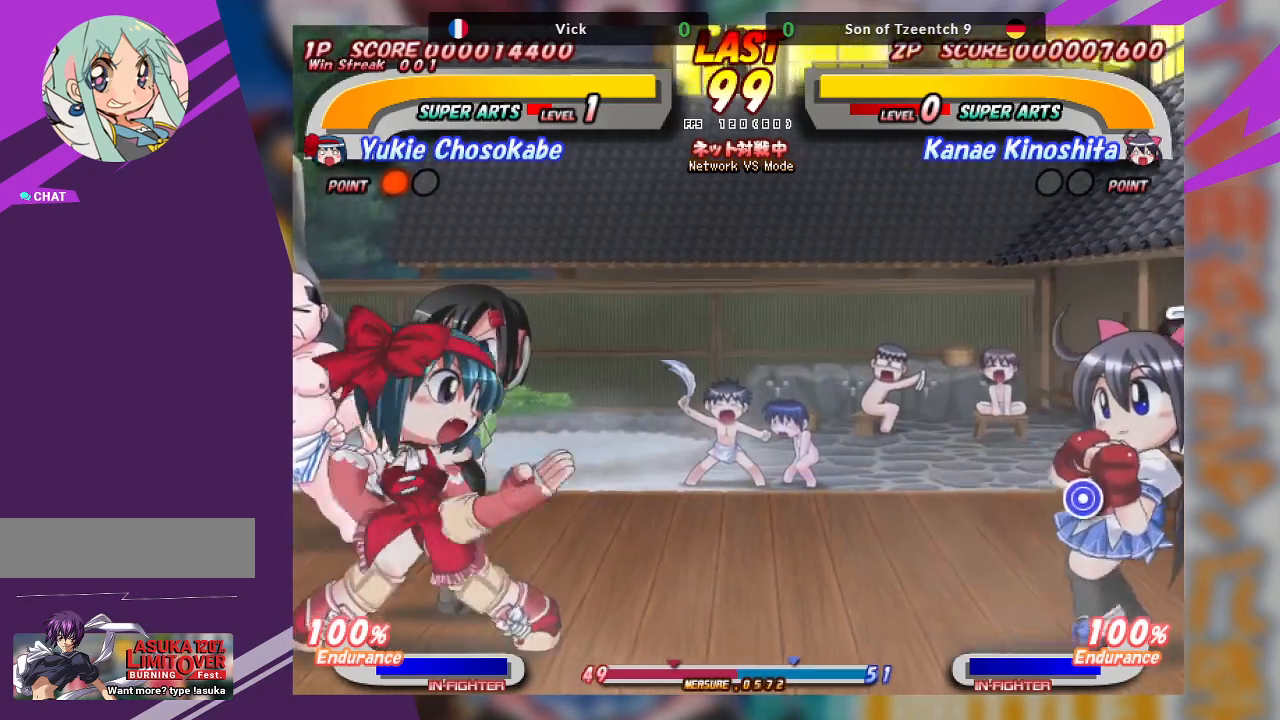
{"buttons": ["CROSS"], "left_stick": "left", "events": [[67, "left_stick", "left"], [117, "CROSS", "down"]]}
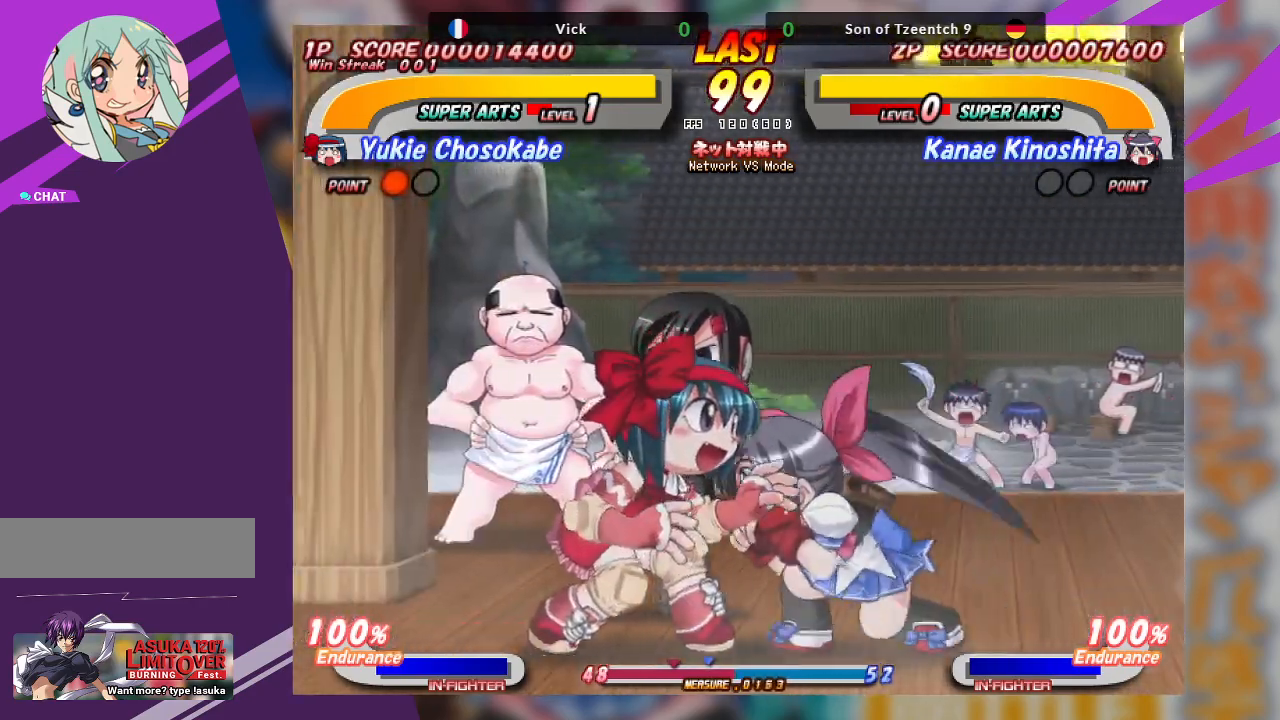
{"buttons": [], "left_stick": "right", "events": [[133, "CROSS", "up"], [183, "left_stick", "center"], [433, "left_stick", "right"]]}
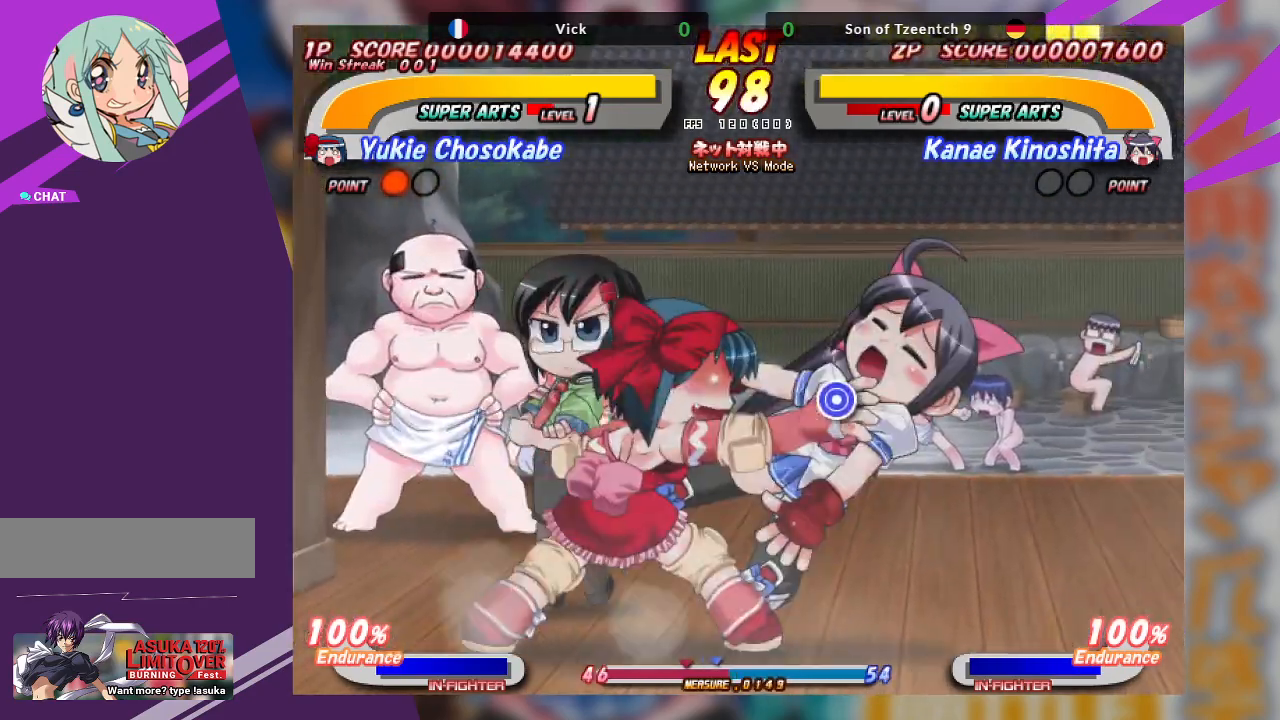
{"buttons": [], "left_stick": "center", "events": [[33, "CROSS", "down"], [400, "CROSS", "up"], [417, "left_stick", "center"]]}
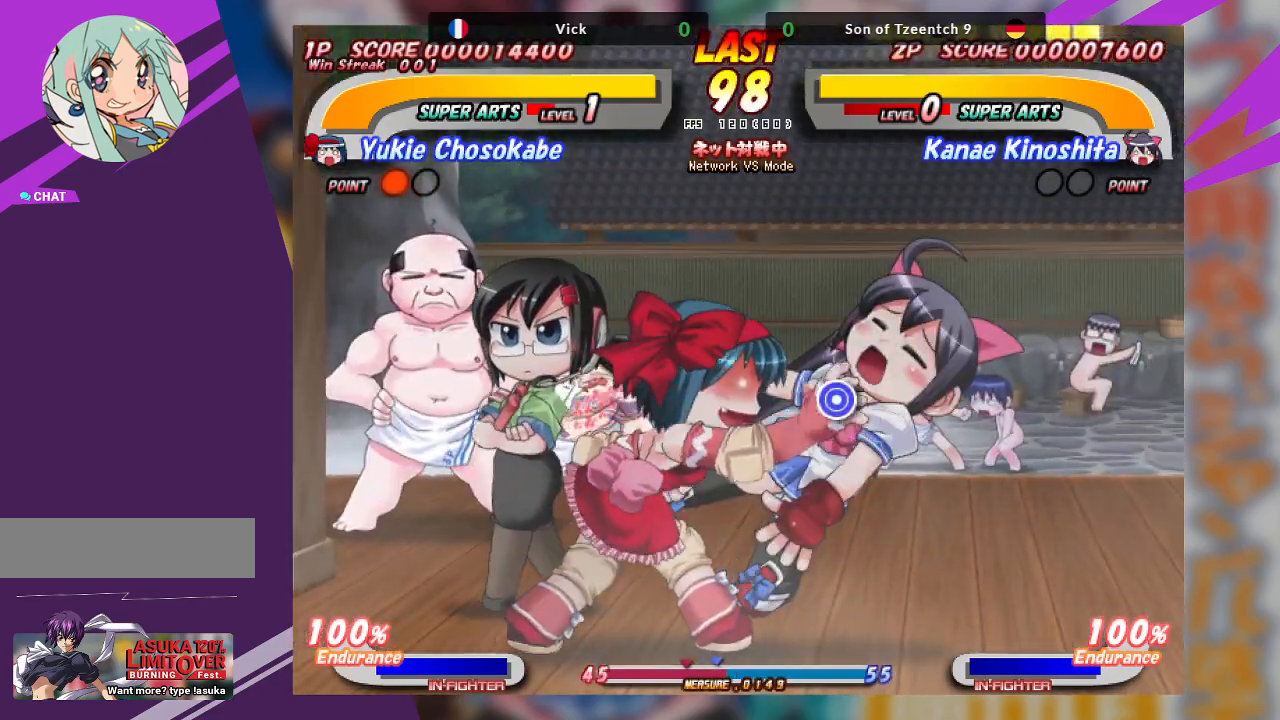
{"buttons": [], "left_stick": "center", "events": [[17, "CROSS", "down"], [367, "CROSS", "up"]]}
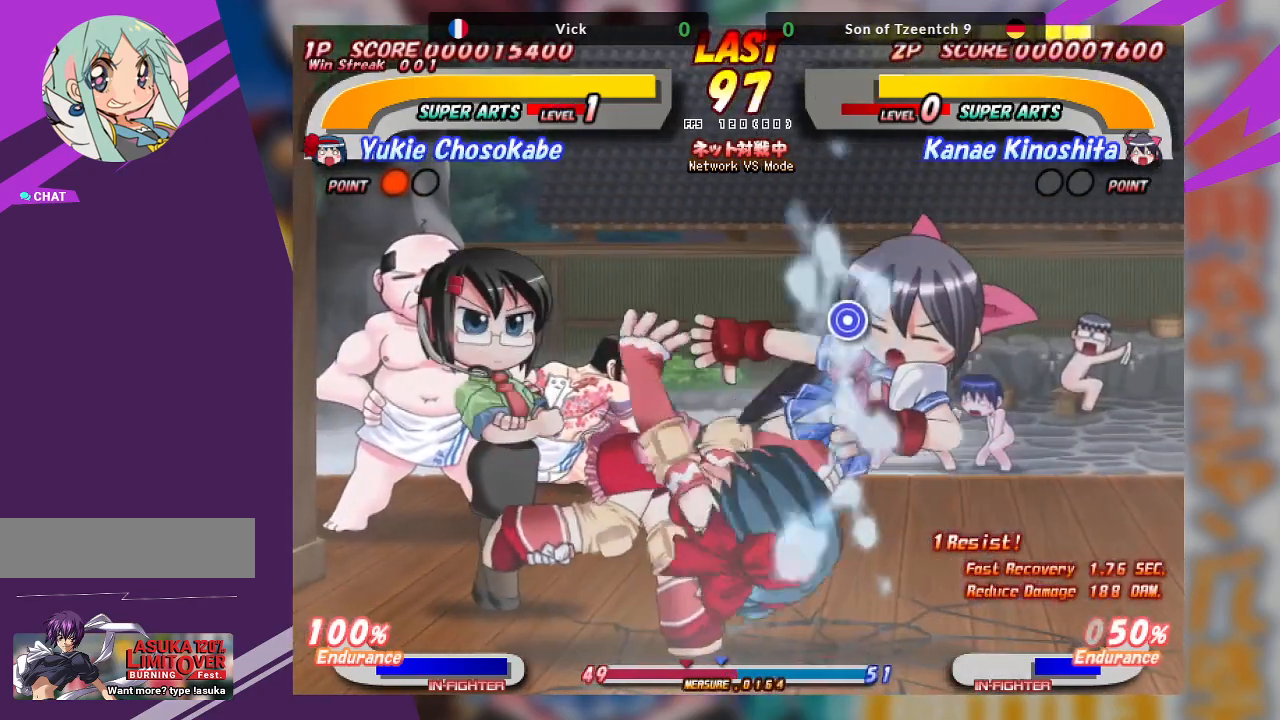
{"buttons": ["CROSS"], "left_stick": "right", "events": [[83, "left_stick", "right"], [133, "CROSS", "down"]]}
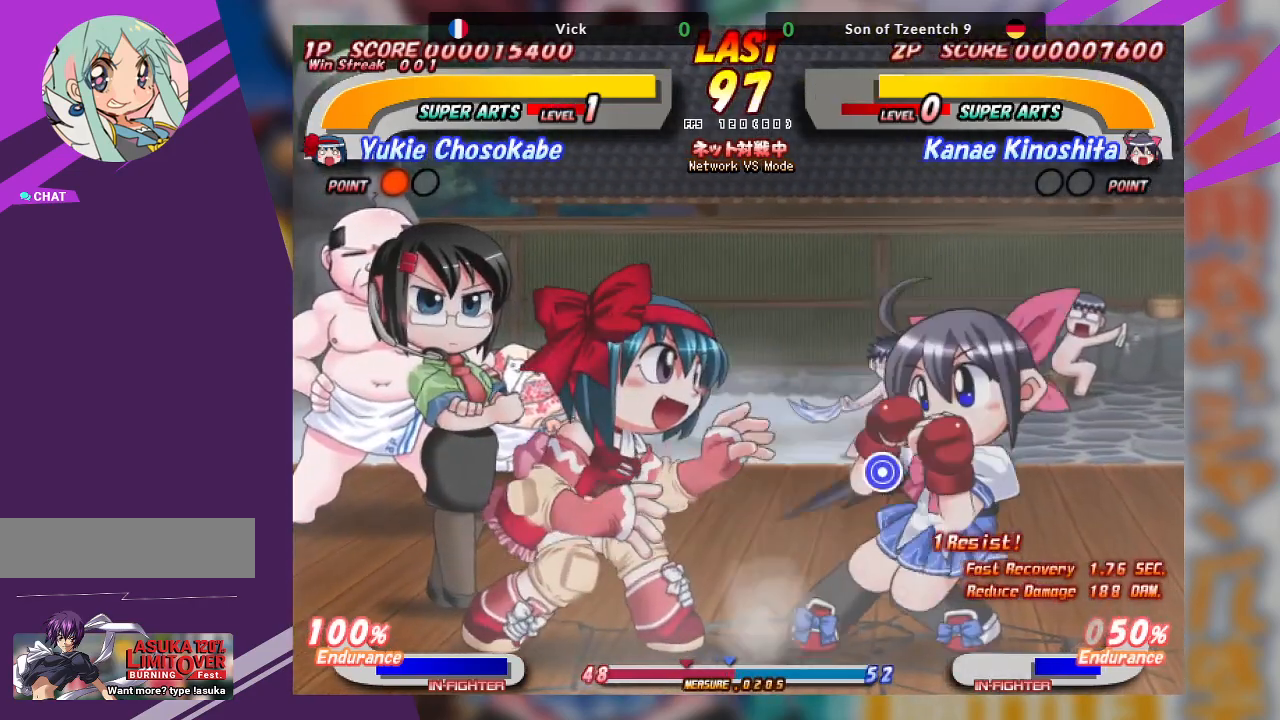
{"buttons": [], "left_stick": "up", "events": [[233, "CROSS", "up"], [233, "left_stick", "center"], [317, "left_stick", "up"], [333, "CROSS", "down"], [467, "CROSS", "up"]]}
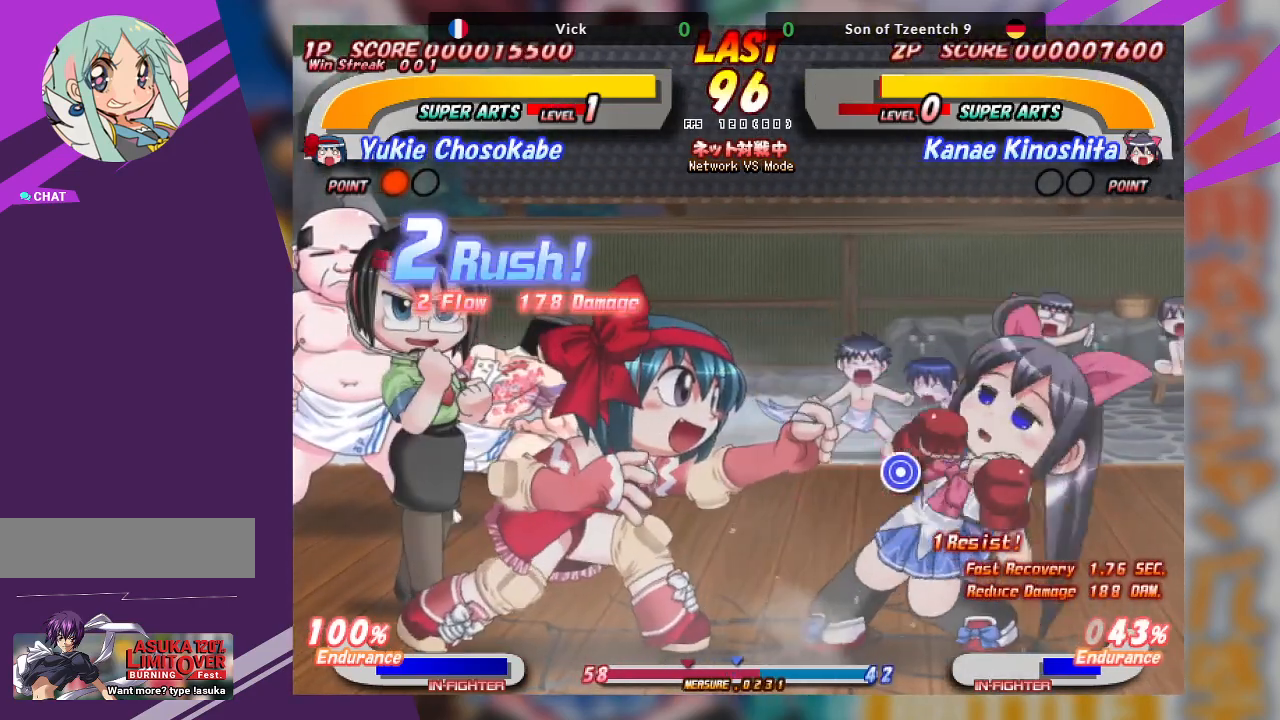
{"buttons": ["CROSS"], "left_stick": "up", "events": [[350, "CROSS", "down"]]}
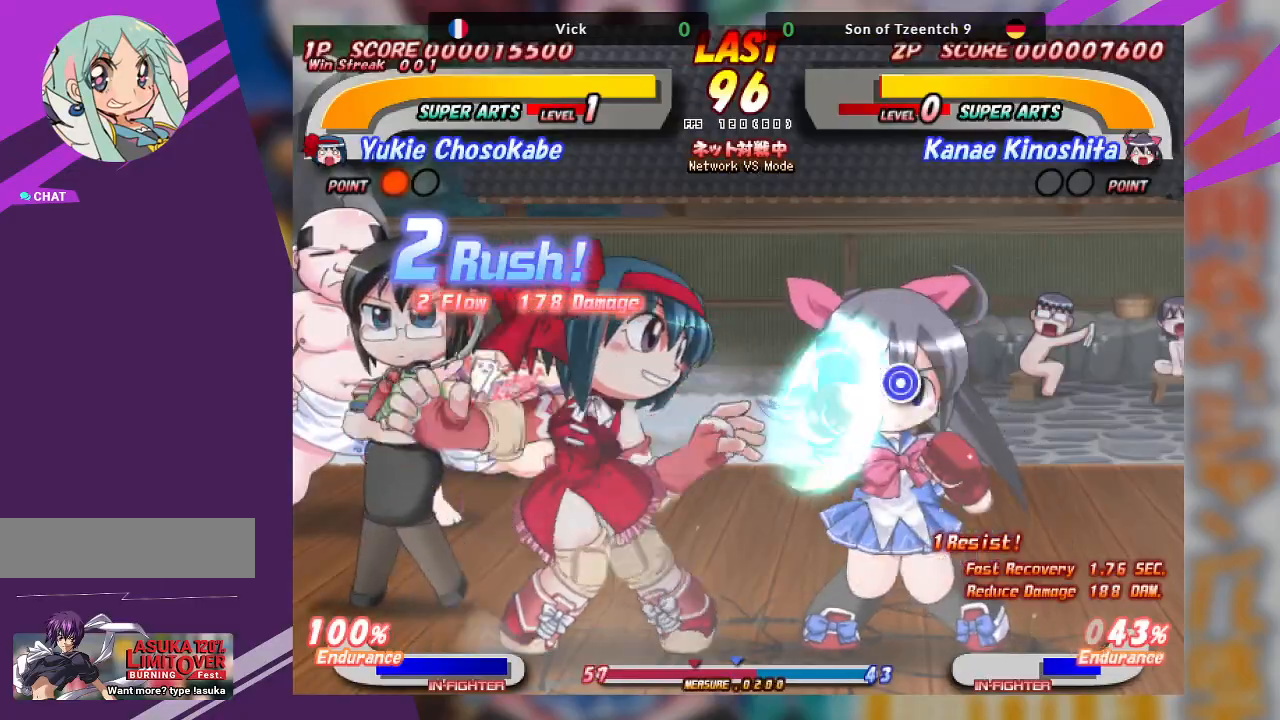
{"buttons": [], "left_stick": "center", "events": [[17, "CROSS", "up"], [367, "left_stick", "center"]]}
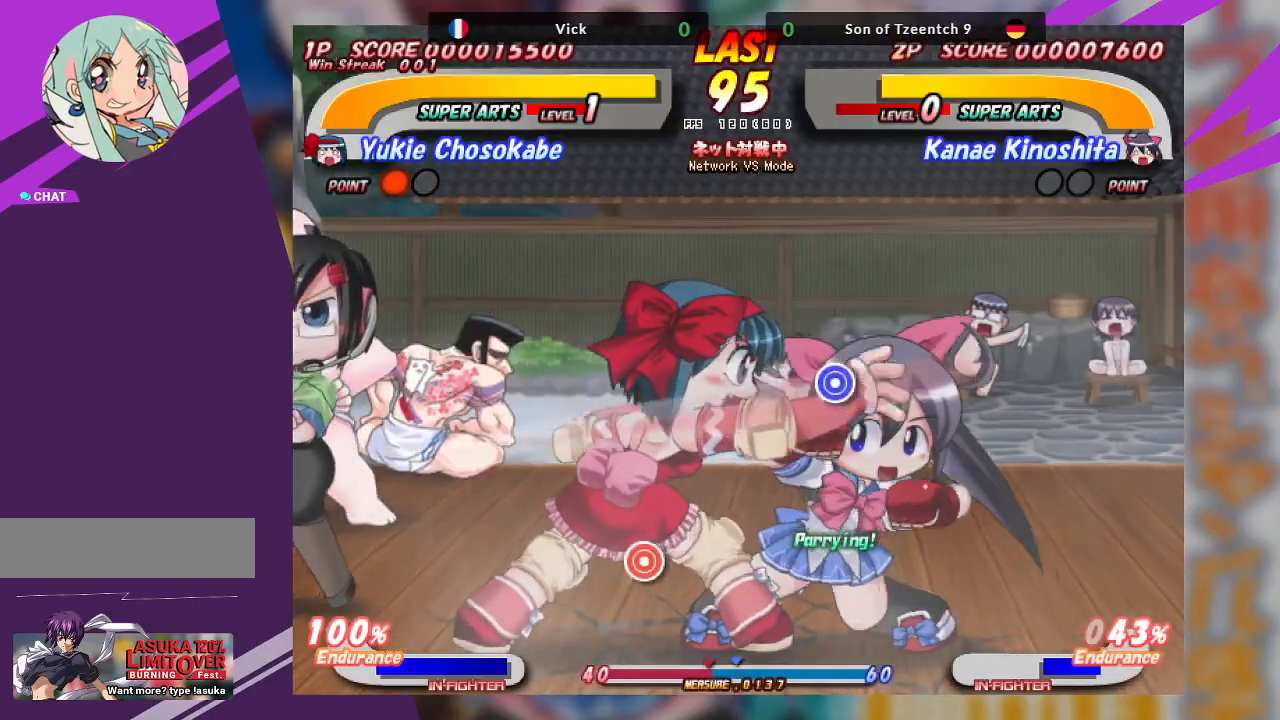
{"buttons": ["TRIANGLE"], "left_stick": "left", "events": [[300, "TRIANGLE", "down"], [333, "left_stick", "left"], [383, "TRIANGLE", "up"], [433, "TRIANGLE", "down"]]}
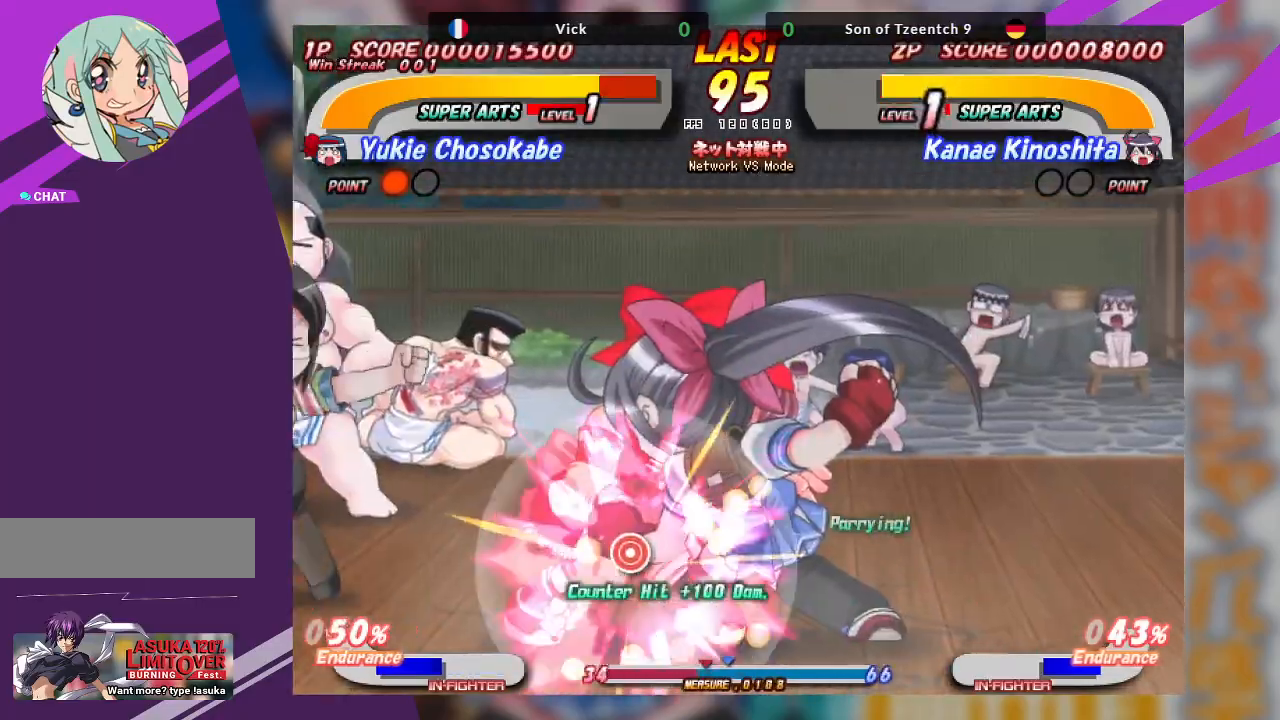
{"buttons": [], "left_stick": "left", "events": [[17, "TRIANGLE", "up"], [67, "TRIANGLE", "down"], [233, "TRIANGLE", "up"]]}
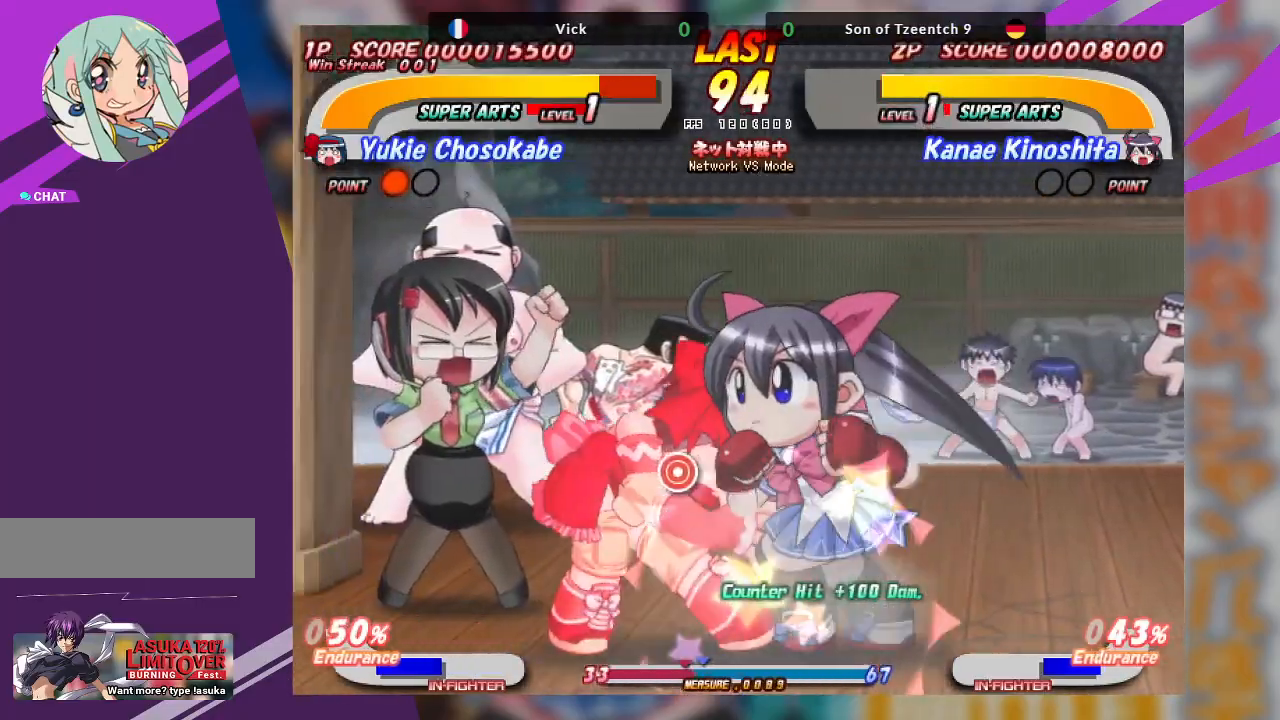
{"buttons": [], "left_stick": "left", "events": [[100, "SQUARE", "down"], [100, "TRIANGLE", "down"], [250, "SQUARE", "up"], [250, "TRIANGLE", "up"]]}
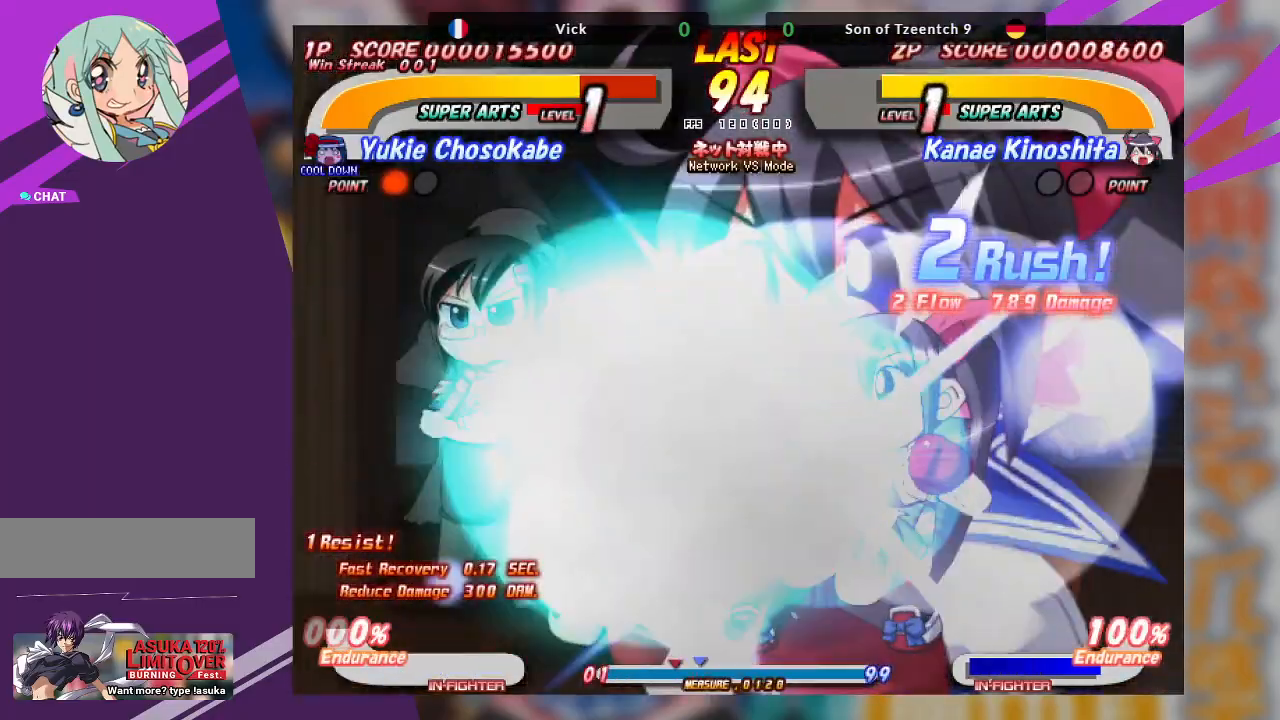
{"buttons": [], "left_stick": "up-right", "events": [[33, "left_stick", "center"], [300, "left_stick", "up-right"]]}
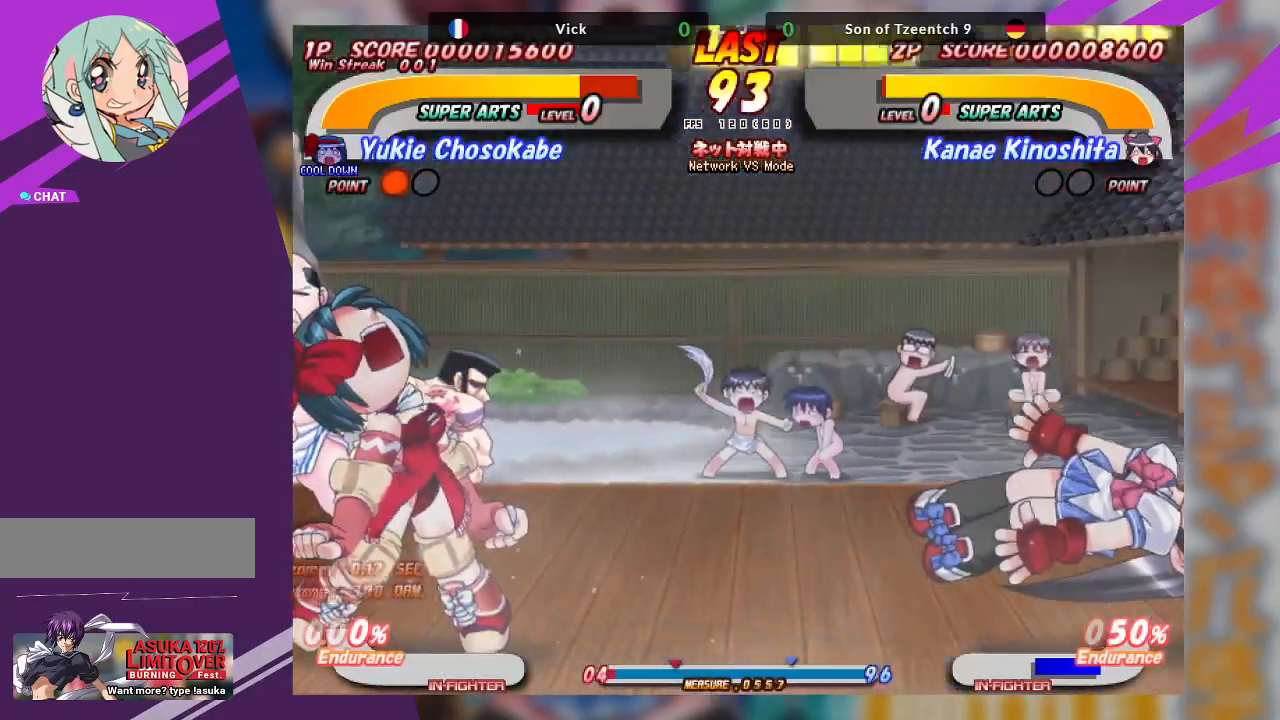
{"buttons": ["SQUARE"], "left_stick": "left", "events": [[200, "left_stick", "center"], [217, "SQUARE", "down"], [217, "TRIANGLE", "down"], [283, "TRIANGLE", "up"], [317, "SQUARE", "up"], [317, "left_stick", "left"], [467, "SQUARE", "down"]]}
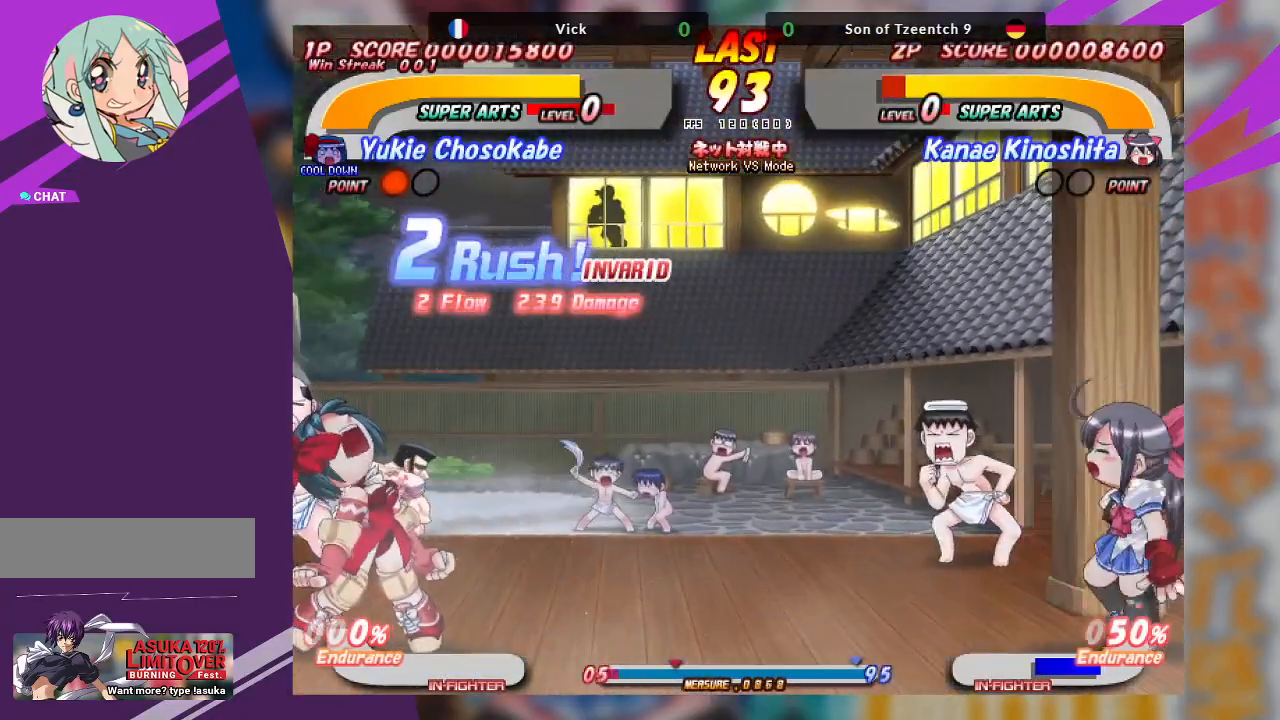
{"buttons": [], "left_stick": "center", "events": [[117, "SQUARE", "up"], [217, "SQUARE", "down"], [267, "SQUARE", "up"], [317, "left_stick", "center"]]}
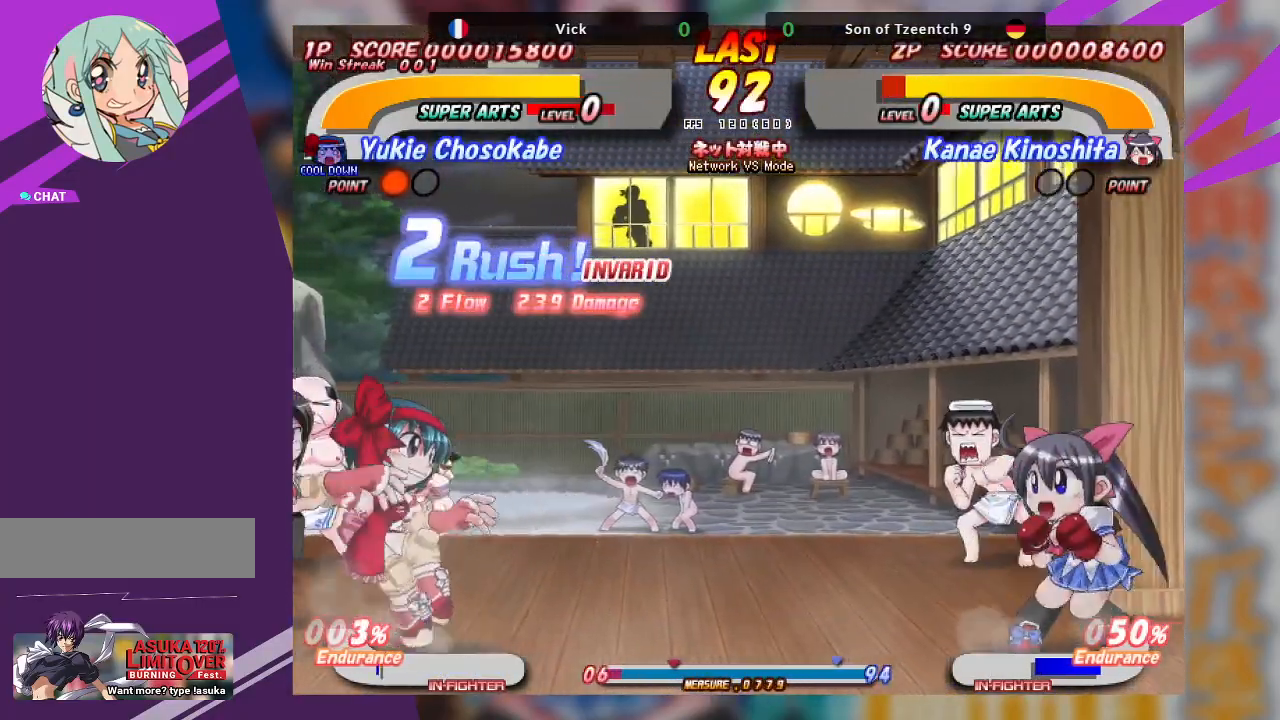
{"buttons": ["CROSS"], "left_stick": "left", "events": [[33, "left_stick", "left"], [117, "CROSS", "down"]]}